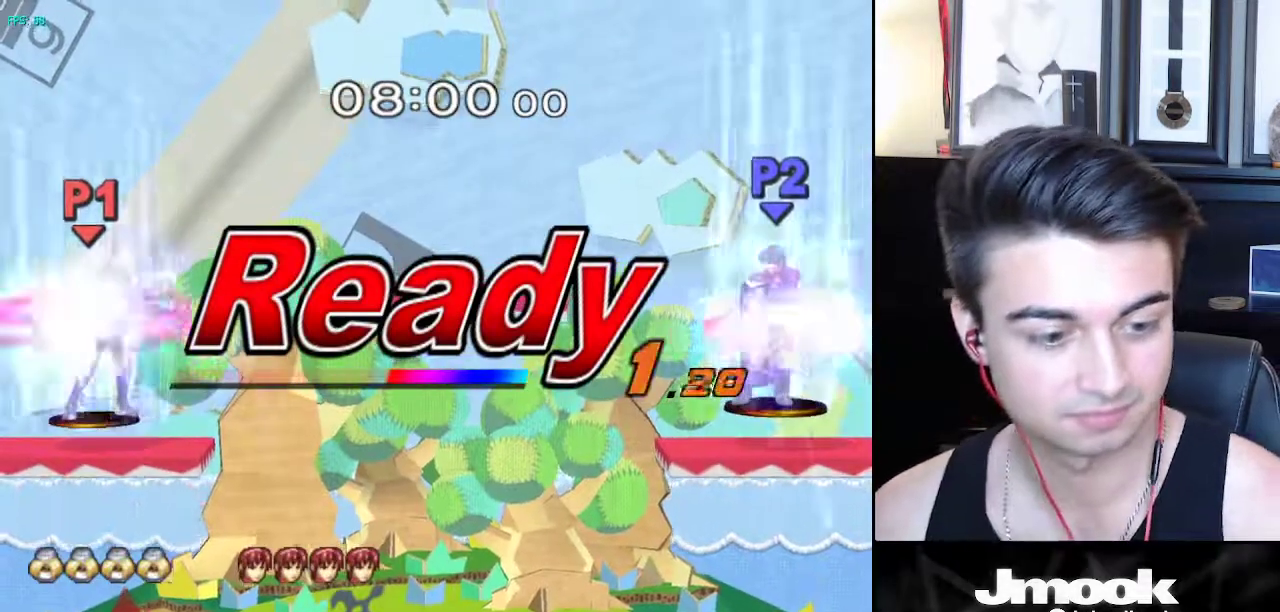
Gameplay with a controller (Nintendo layout); each line is a JSON object with the inputs held at the frame after it. "events" lists button and stick changes between this image and that frame as [ms after this image, input, new state], when the widget could be followed in between. Not read: L3 R3 START.
{"buttons": [], "left_stick": "center", "right_stick": "center", "events": [[133, "A", "up"]]}
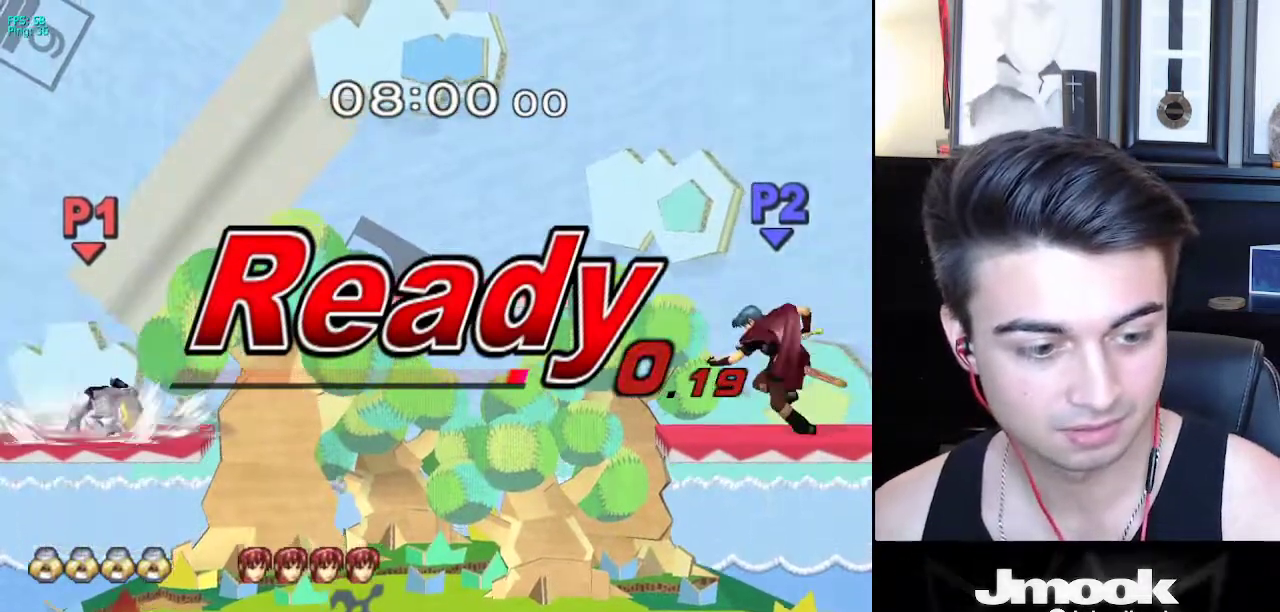
{"buttons": ["B"], "left_stick": "center", "right_stick": "center", "events": [[150, "B", "down"]]}
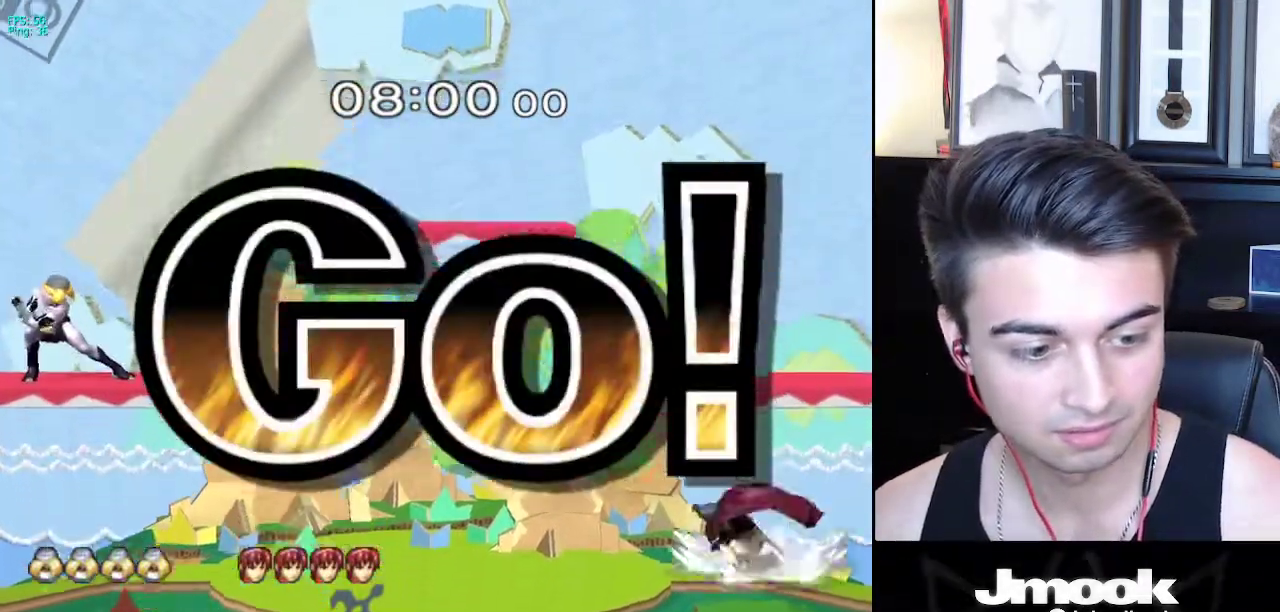
{"buttons": ["X", "L1"], "left_stick": "center", "right_stick": "center", "events": [[50, "Z", "down"], [133, "B", "up"], [150, "Z", "up"], [167, "left_stick", "right"], [250, "left_stick", "left"], [350, "L1", "down"], [350, "left_stick", "center"], [500, "X", "down"]]}
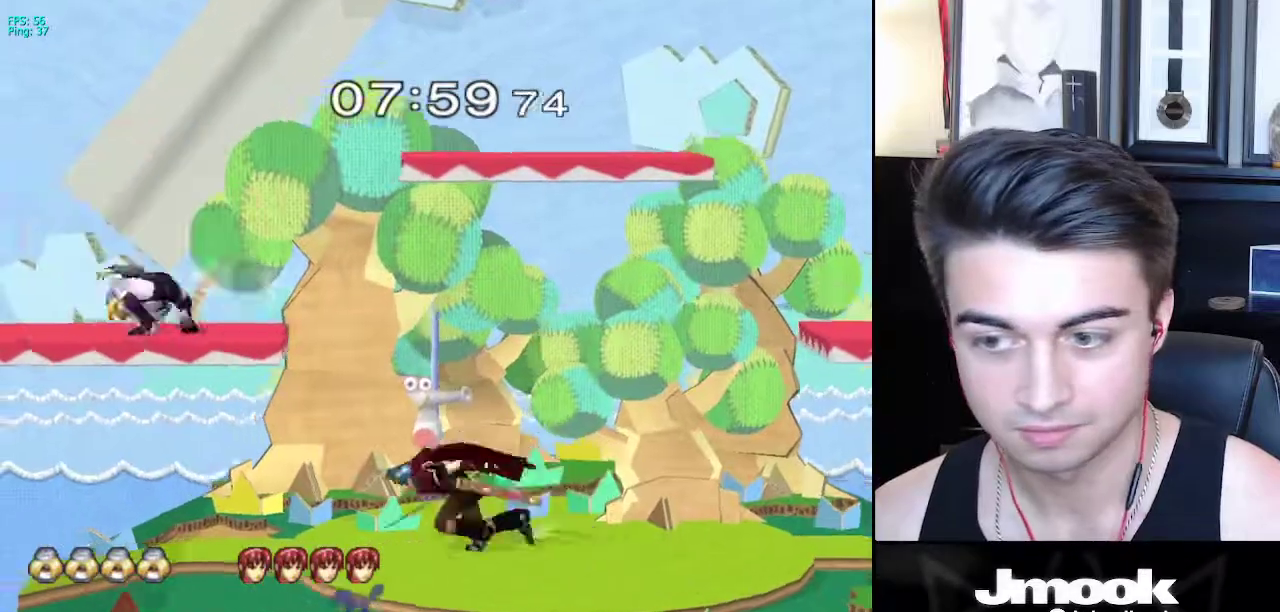
{"buttons": [], "left_stick": "center", "right_stick": "center", "events": [[17, "left_stick", "down"], [50, "R1", "down"], [83, "X", "up"], [117, "left_stick", "right"], [133, "L1", "up"], [150, "R1", "up"], [200, "left_stick", "down"], [233, "right_stick", "right"], [283, "right_stick", "center"], [350, "L1", "down"], [383, "left_stick", "center"], [467, "L1", "up"]]}
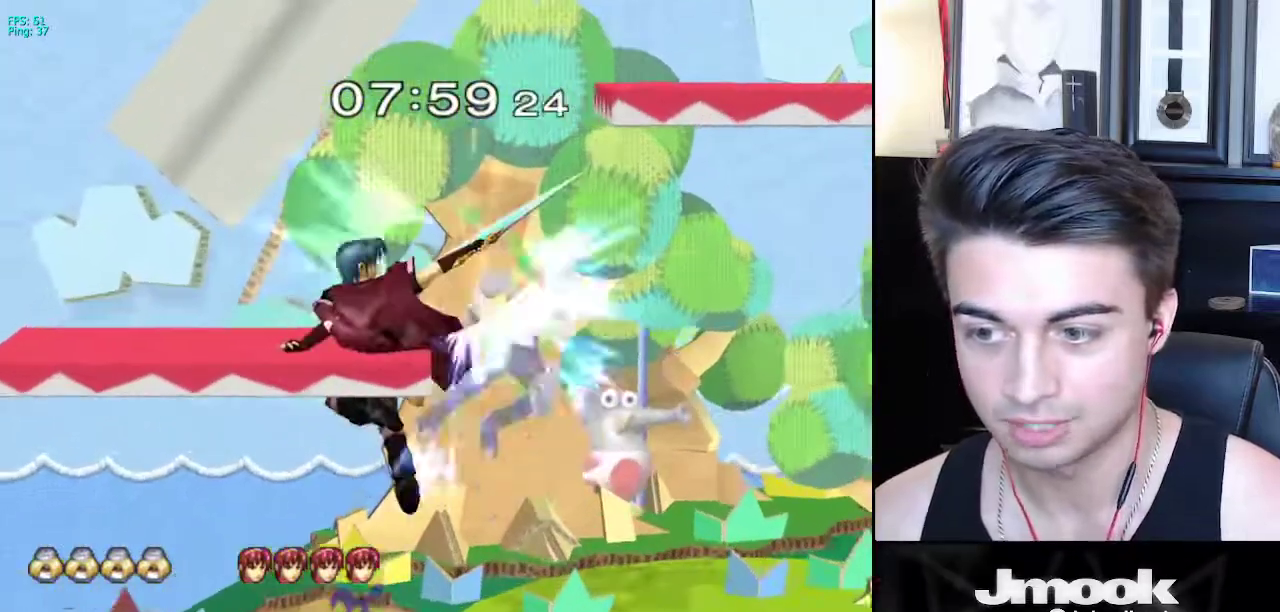
{"buttons": [], "left_stick": "up", "right_stick": "center", "events": [[500, "left_stick", "up"]]}
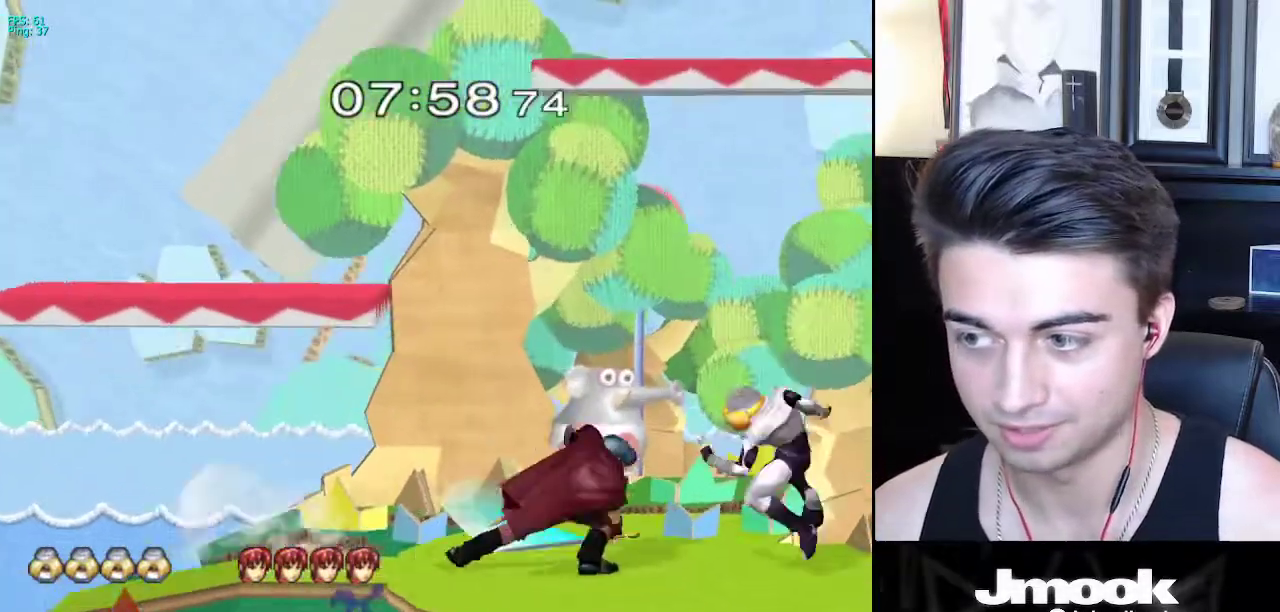
{"buttons": [], "left_stick": "center", "right_stick": "center", "events": [[33, "X", "down"], [67, "left_stick", "up-left"], [233, "left_stick", "down"], [317, "R1", "down"], [350, "X", "up"], [400, "R1", "up"], [433, "left_stick", "center"]]}
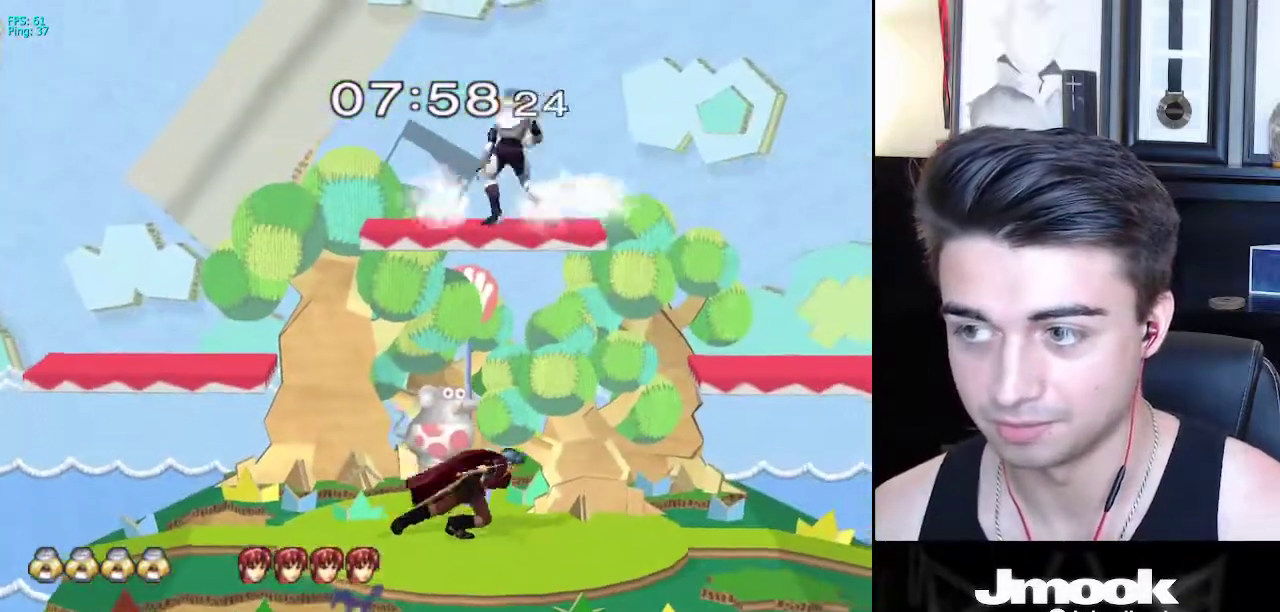
{"buttons": [], "left_stick": "center", "right_stick": "center", "events": [[17, "left_stick", "right"], [233, "left_stick", "down"], [250, "right_stick", "left"], [383, "right_stick", "center"], [400, "L1", "down"], [417, "left_stick", "center"], [500, "L1", "up"]]}
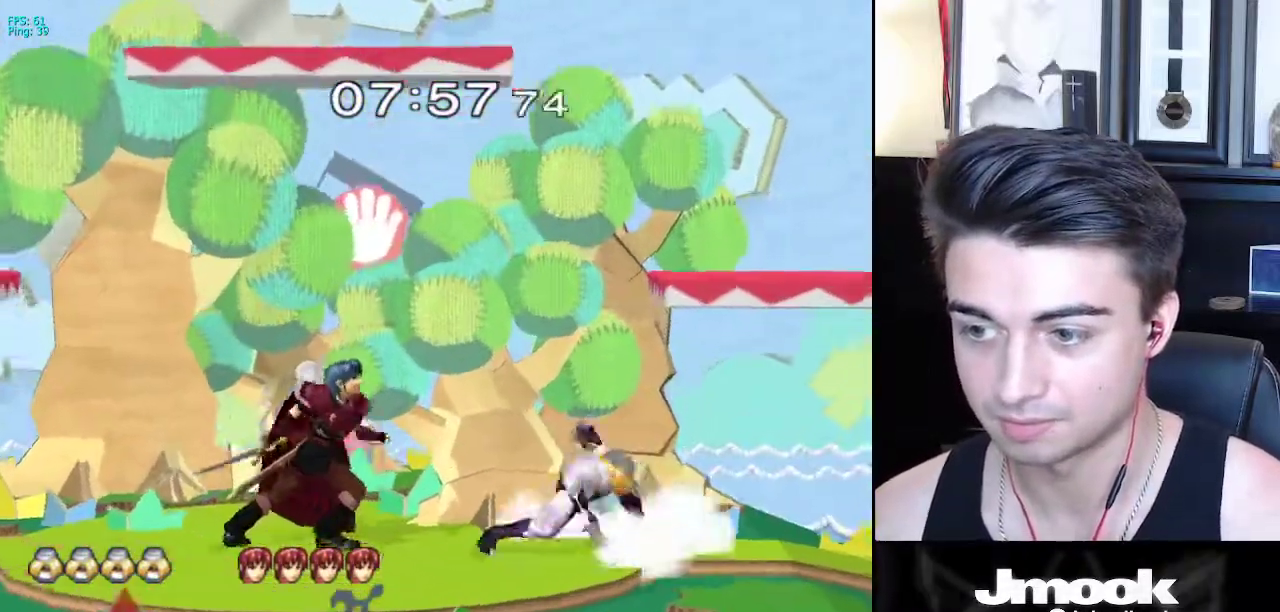
{"buttons": [], "left_stick": "down-left", "right_stick": "center", "events": [[50, "left_stick", "down"], [267, "left_stick", "left"], [483, "left_stick", "down-left"]]}
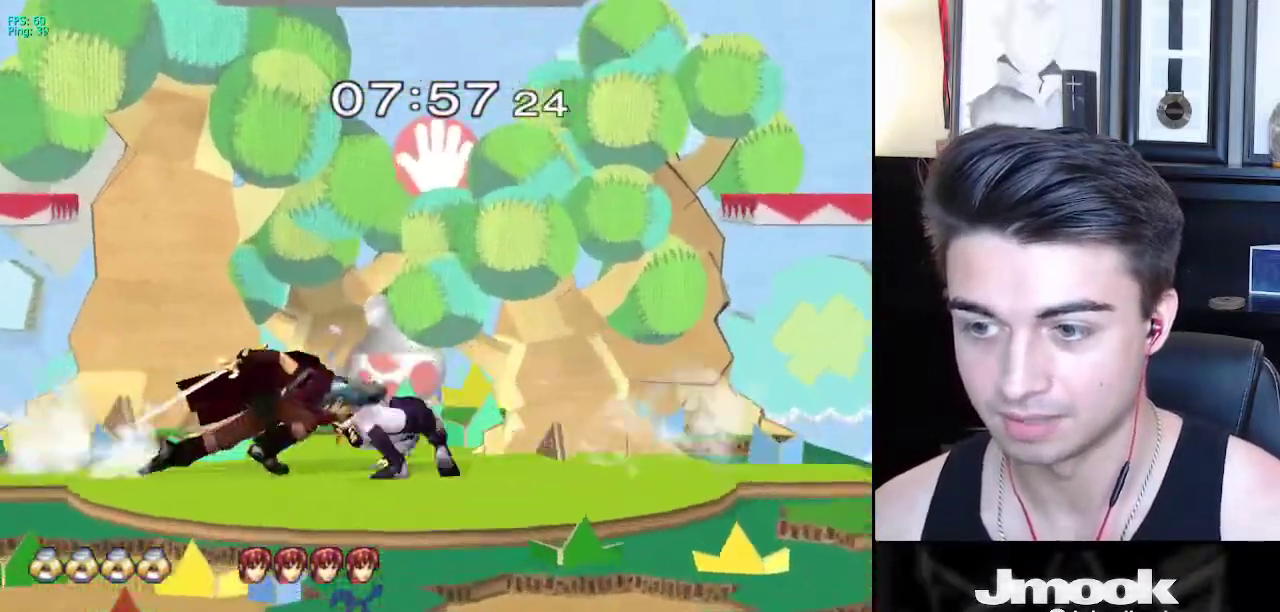
{"buttons": [], "left_stick": "right", "right_stick": "center", "events": [[17, "X", "down"], [33, "left_stick", "down"], [67, "X", "up"], [167, "left_stick", "right"]]}
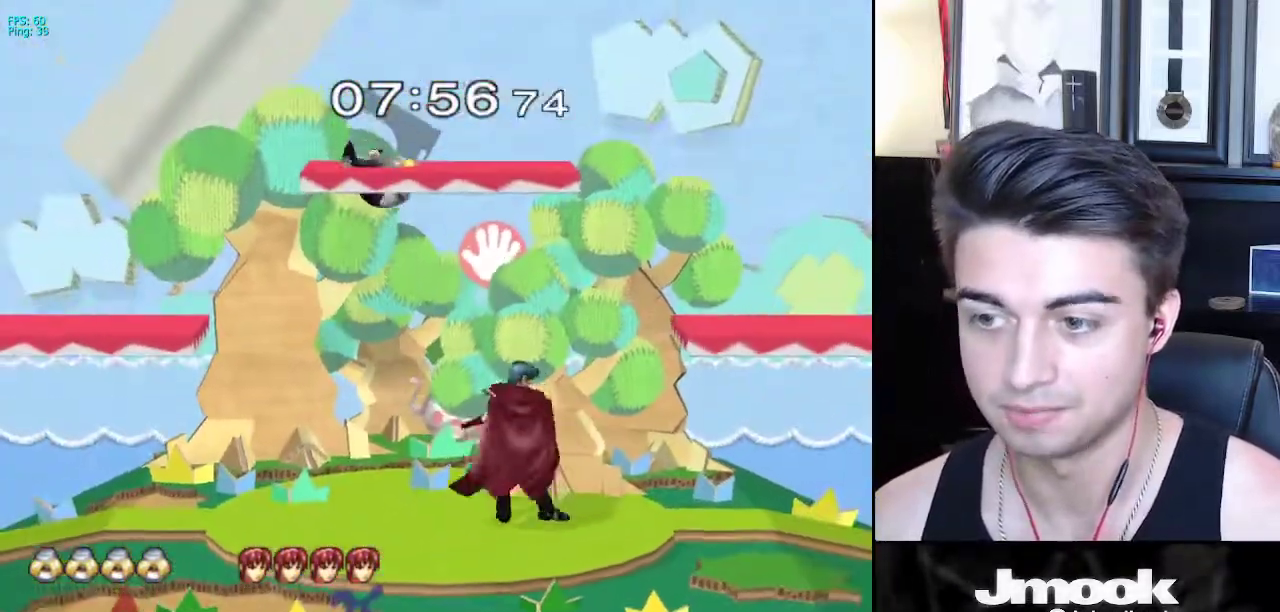
{"buttons": [], "left_stick": "center", "right_stick": "center", "events": [[283, "right_stick", "right"], [367, "L1", "down"], [450, "right_stick", "center"], [467, "L1", "up"], [500, "left_stick", "center"]]}
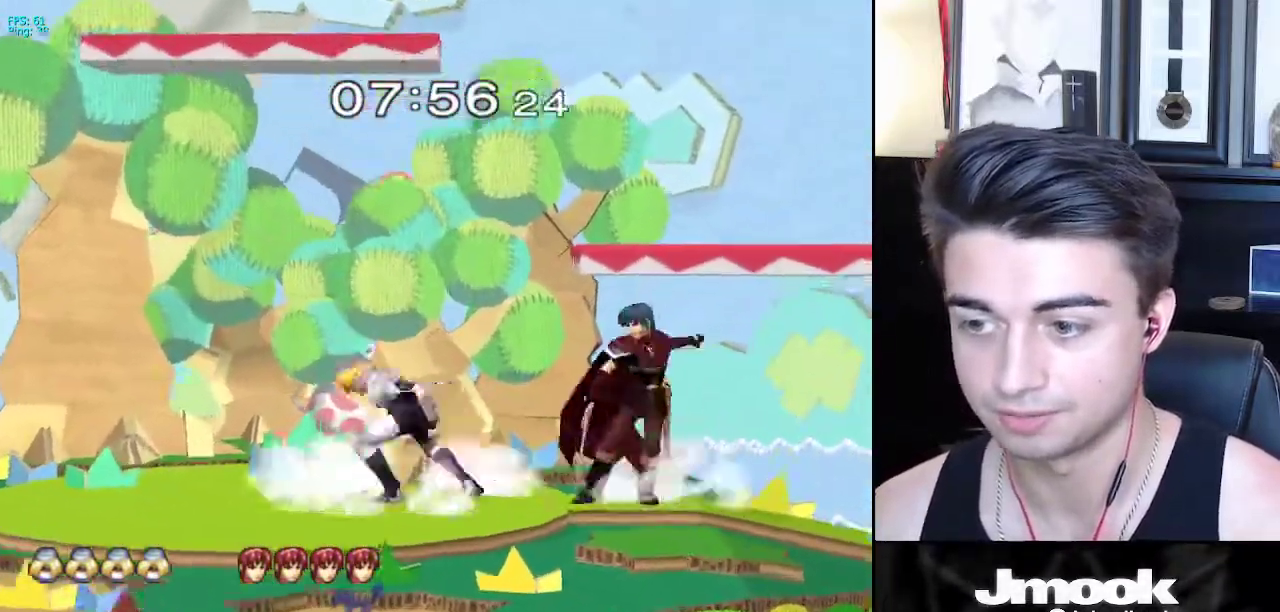
{"buttons": [], "left_stick": "down", "right_stick": "center", "events": [[67, "left_stick", "down"]]}
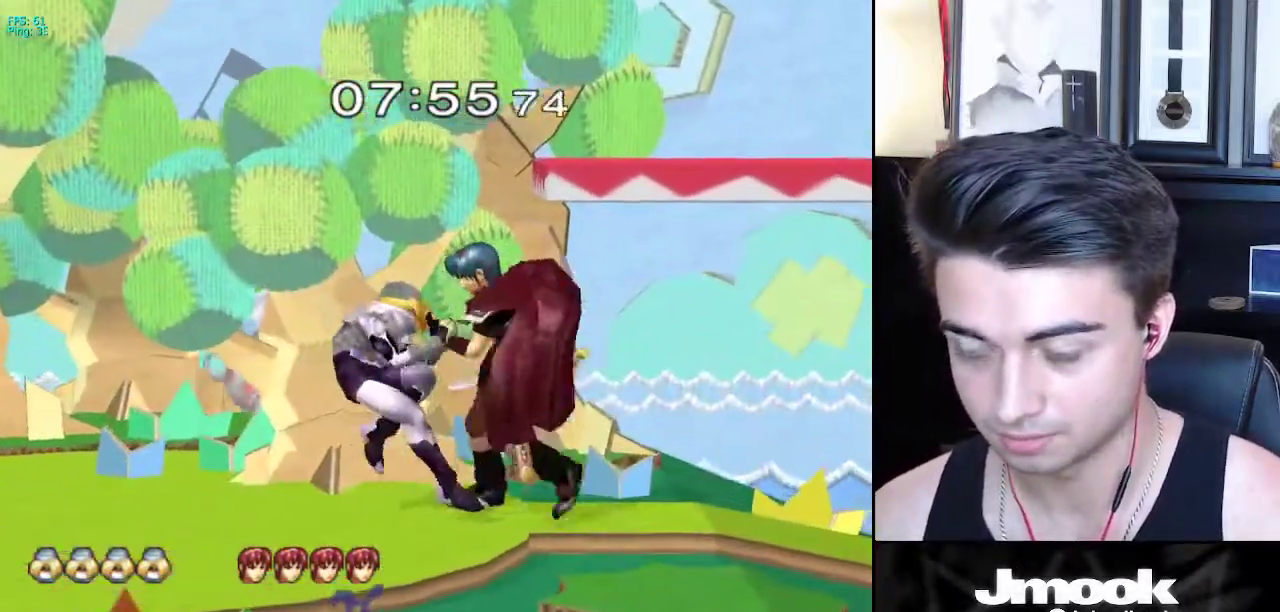
{"buttons": [], "left_stick": "right", "right_stick": "center", "events": [[17, "A", "down"], [17, "left_stick", "right"], [83, "X", "down"], [100, "A", "up"], [150, "A", "down"], [150, "X", "up"], [183, "B", "down"], [217, "B", "up"], [267, "A", "up"], [267, "X", "down"], [283, "X", "up"], [300, "A", "down"], [333, "A", "up"], [333, "B", "down"], [350, "A", "down"], [367, "B", "up"], [467, "A", "up"], [467, "B", "down"], [500, "B", "up"]]}
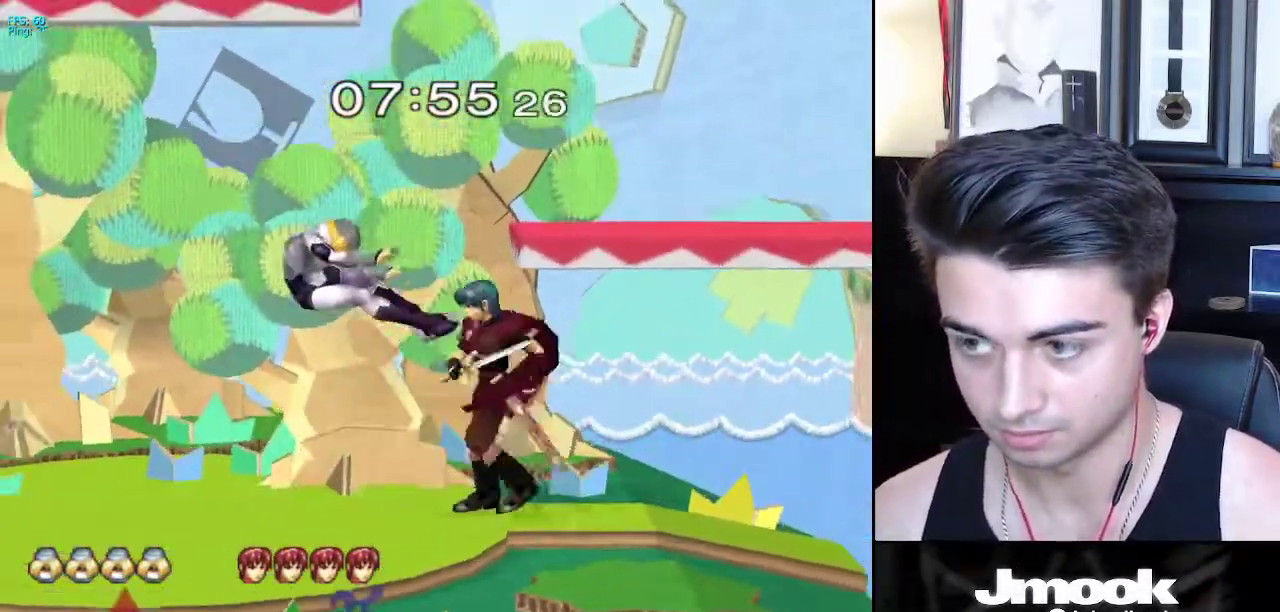
{"buttons": ["R1"], "left_stick": "right", "right_stick": "center", "events": [[217, "R1", "down"]]}
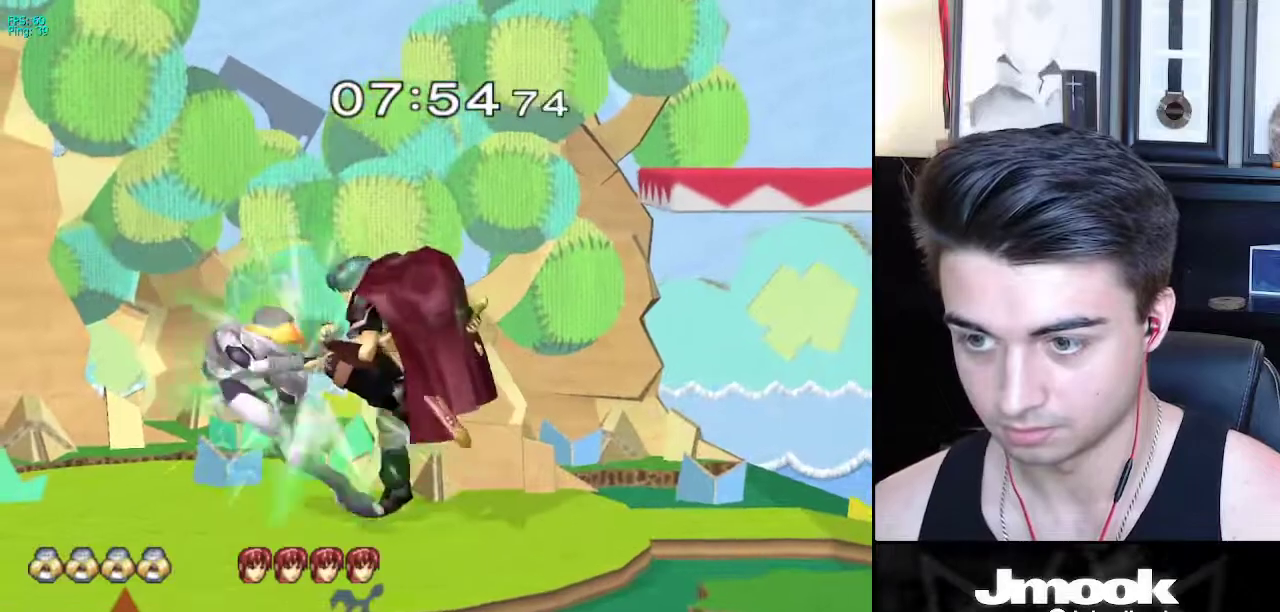
{"buttons": [], "left_stick": "left", "right_stick": "center", "events": [[83, "R1", "up"], [117, "left_stick", "left"], [217, "A", "down"], [283, "A", "up"], [283, "X", "down"], [383, "A", "down"], [383, "X", "up"], [400, "B", "down"], [417, "A", "up"], [433, "A", "down"], [433, "B", "up"], [483, "A", "up"], [483, "X", "down"], [500, "X", "up"]]}
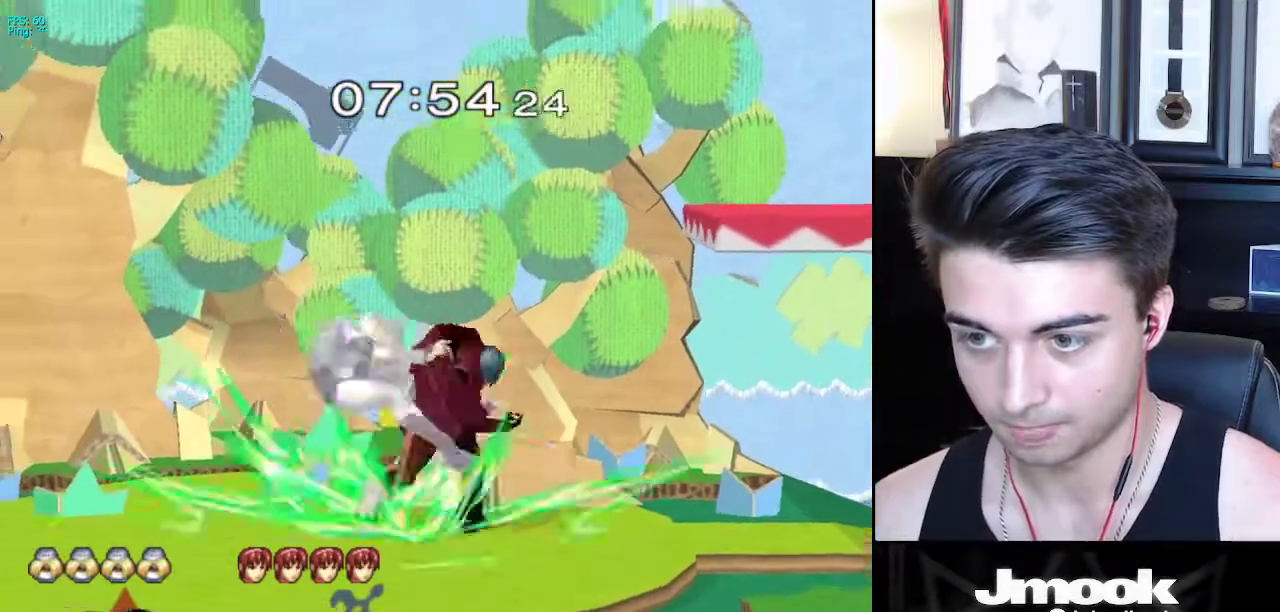
{"buttons": ["R1"], "left_stick": "left", "right_stick": "center", "events": [[300, "R1", "down"]]}
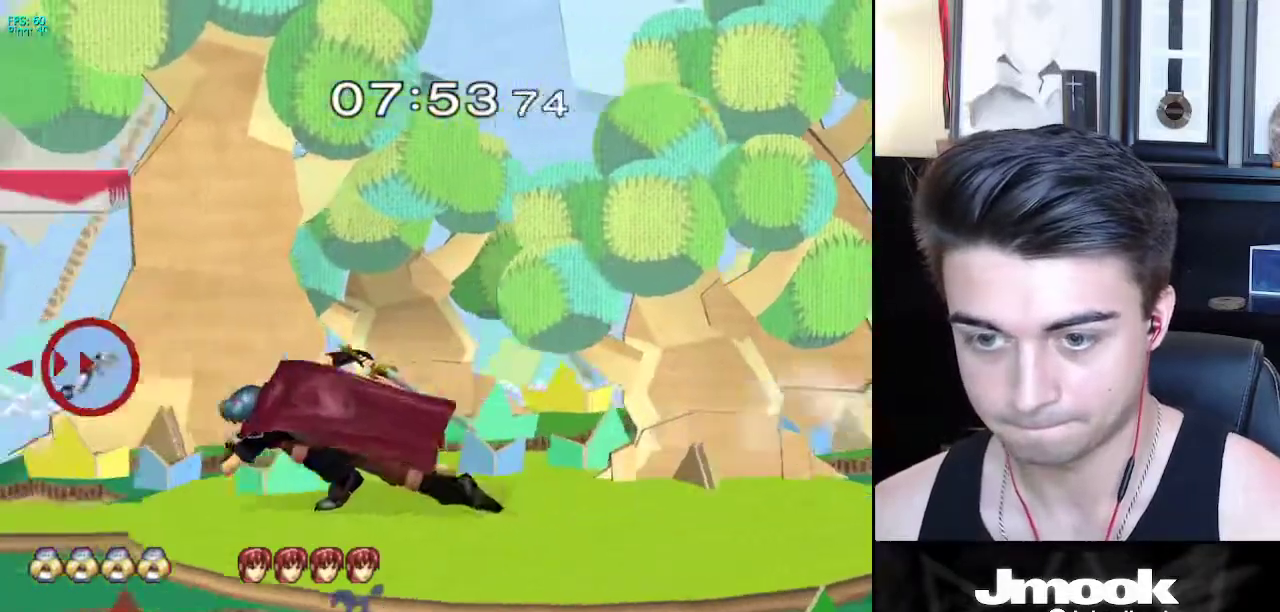
{"buttons": ["R1"], "left_stick": "down", "right_stick": "down", "events": [[267, "left_stick", "center"], [333, "right_stick", "down"], [367, "left_stick", "down"]]}
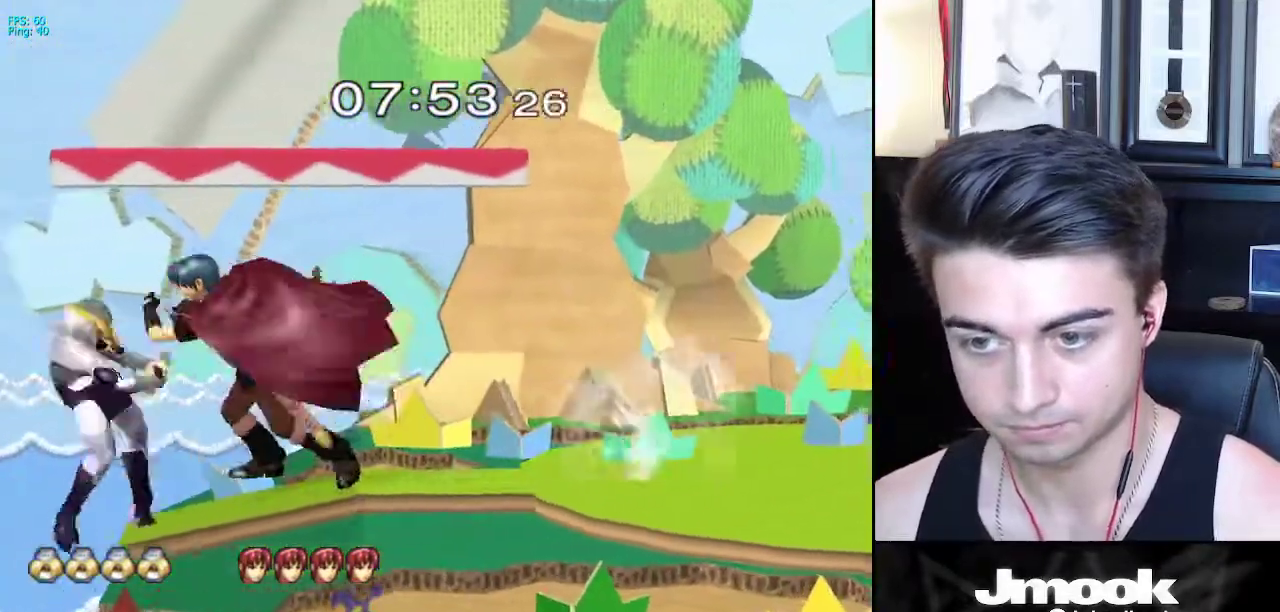
{"buttons": [], "left_stick": "down", "right_stick": "center", "events": [[167, "R1", "up"], [233, "right_stick", "center"]]}
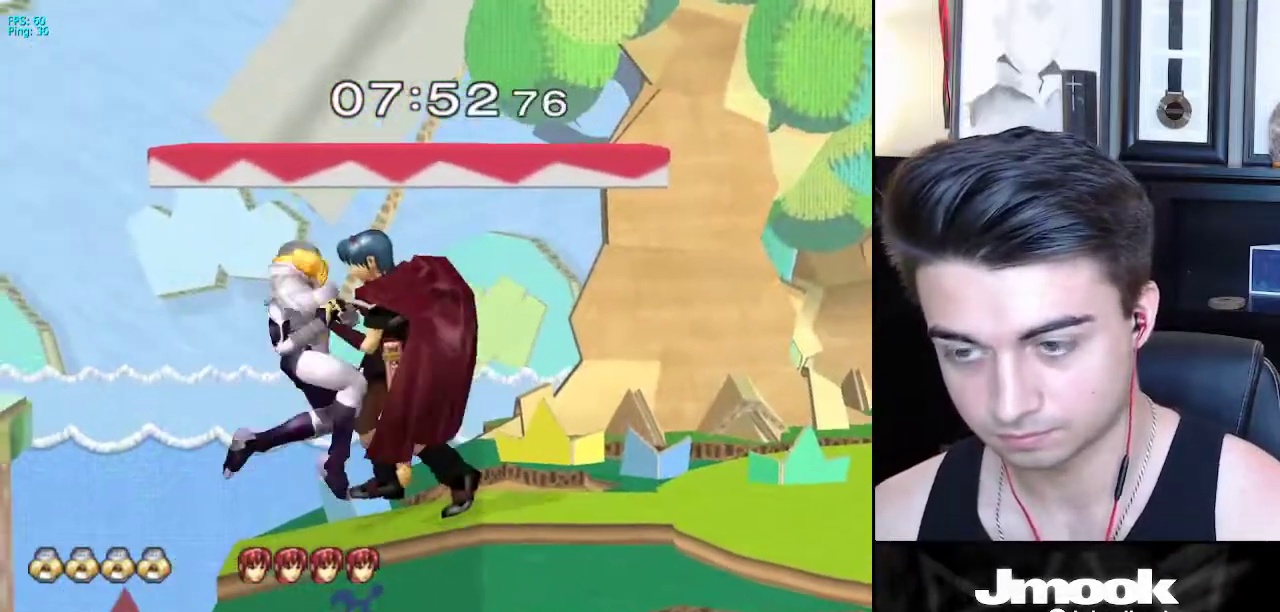
{"buttons": [], "left_stick": "down", "right_stick": "center", "events": []}
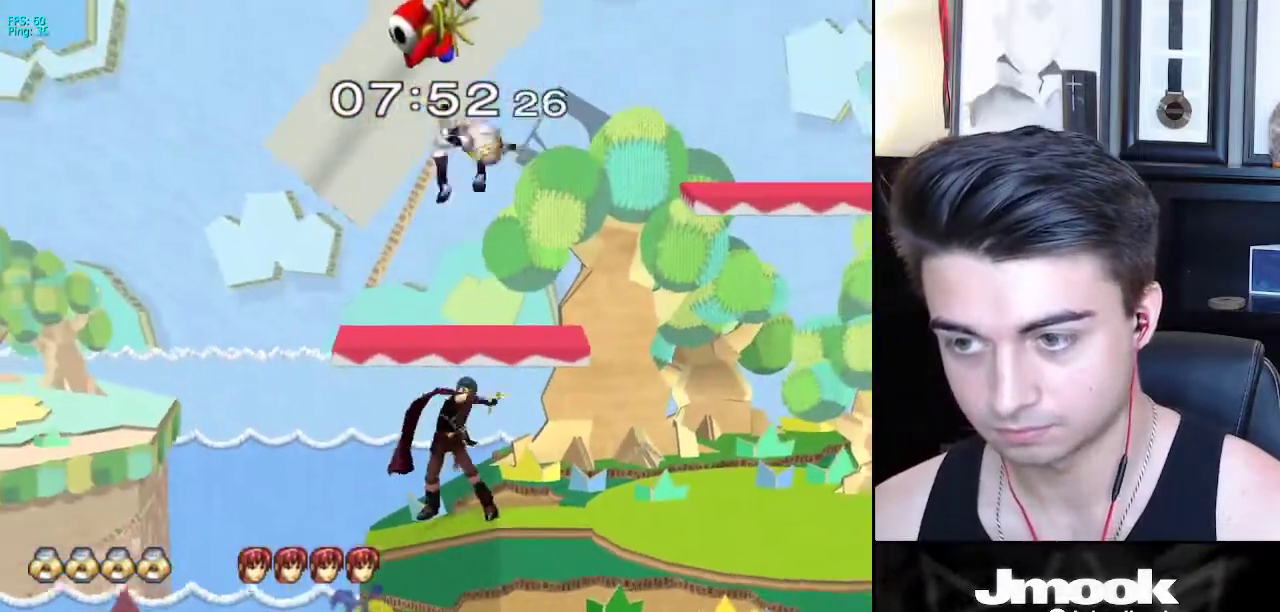
{"buttons": [], "left_stick": "left", "right_stick": "down-left", "events": [[283, "right_stick", "down-left"], [367, "left_stick", "left"]]}
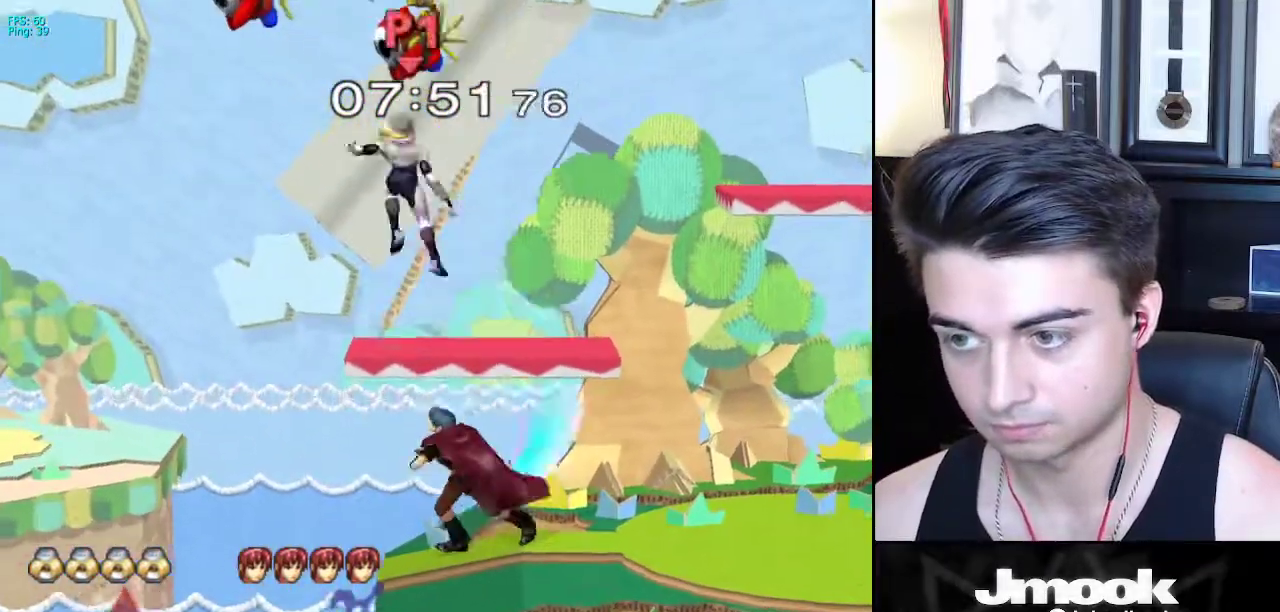
{"buttons": [], "left_stick": "left", "right_stick": "center", "events": [[400, "right_stick", "center"]]}
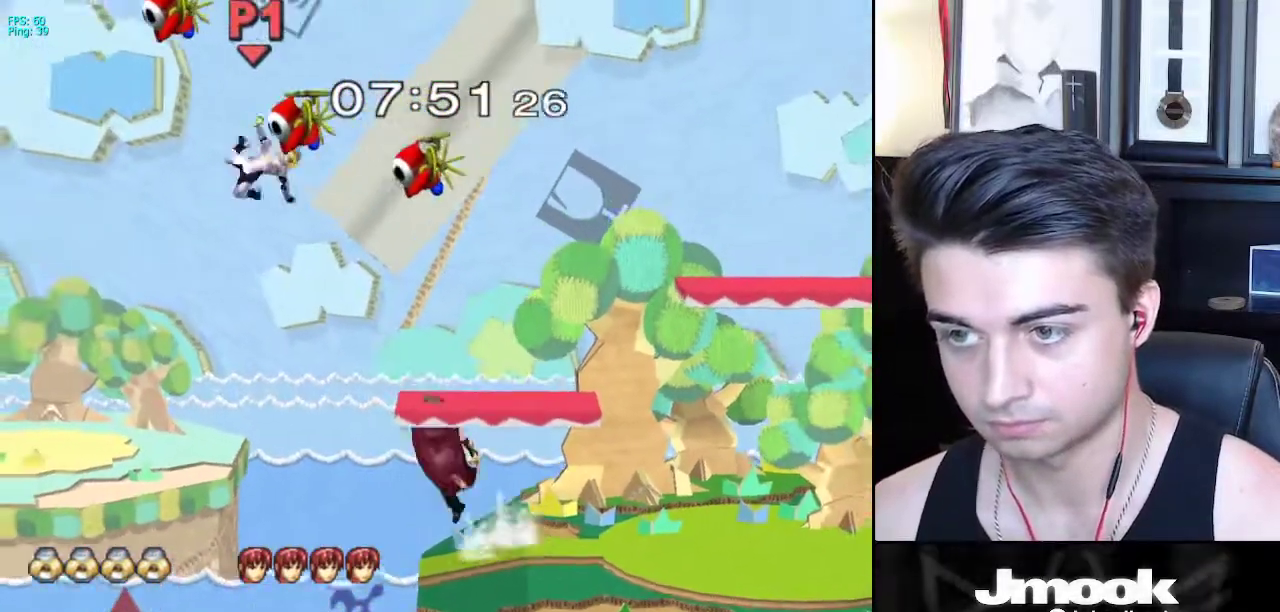
{"buttons": [], "left_stick": "right", "right_stick": "center", "events": [[333, "left_stick", "right"]]}
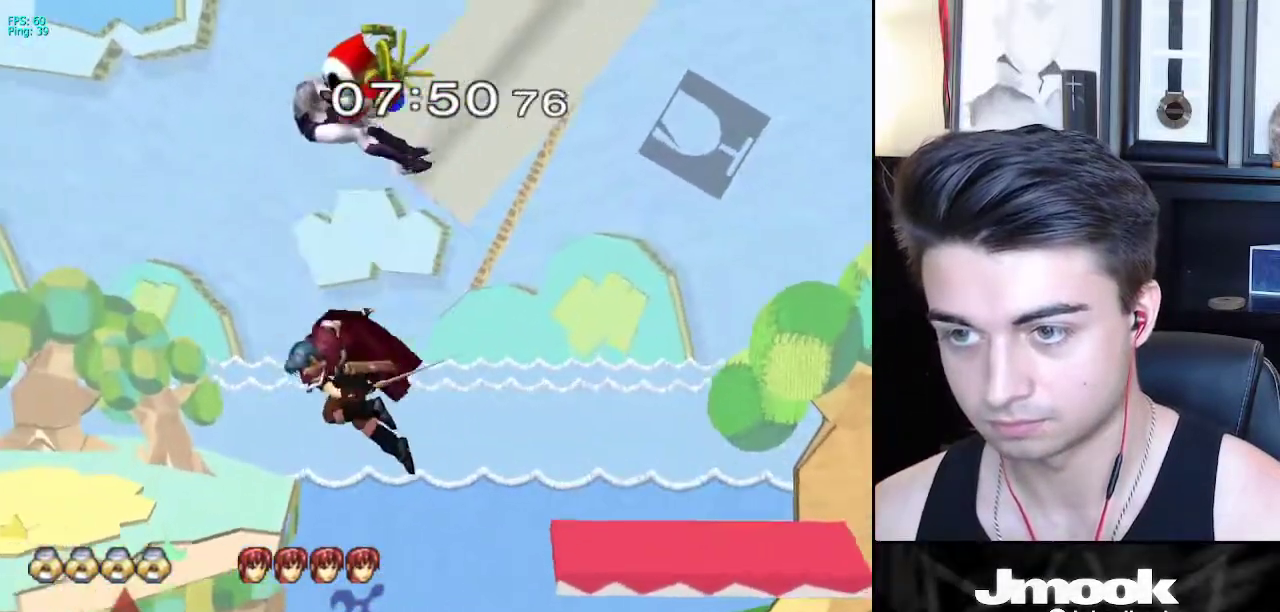
{"buttons": [], "left_stick": "right", "right_stick": "center", "events": []}
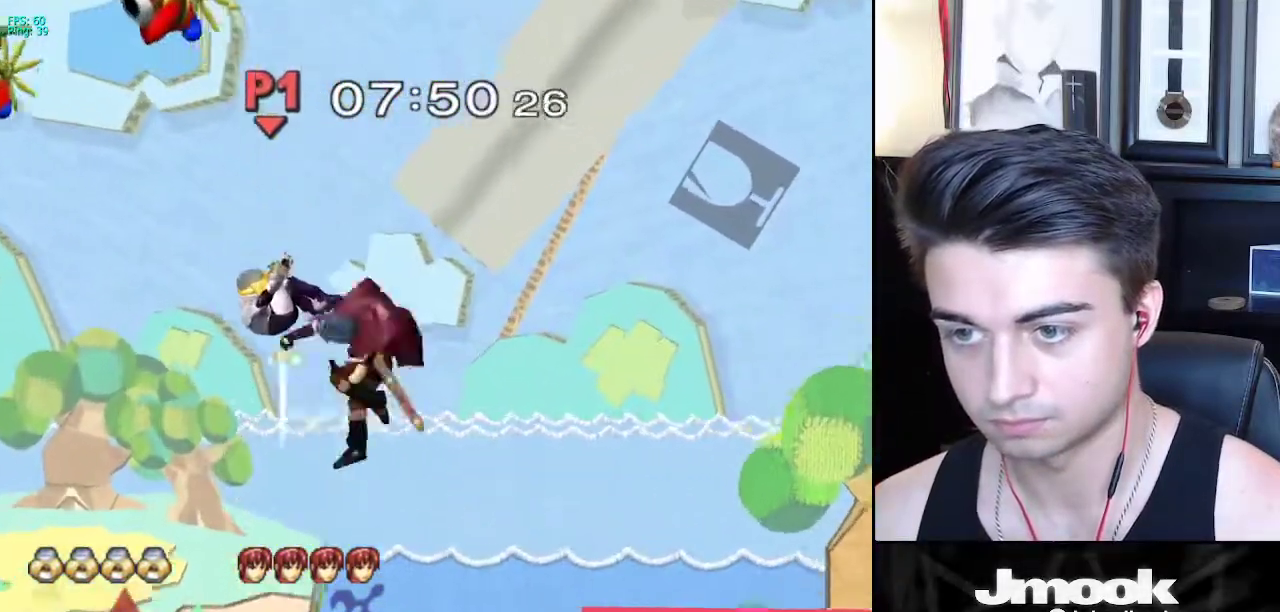
{"buttons": [], "left_stick": "right", "right_stick": "center", "events": []}
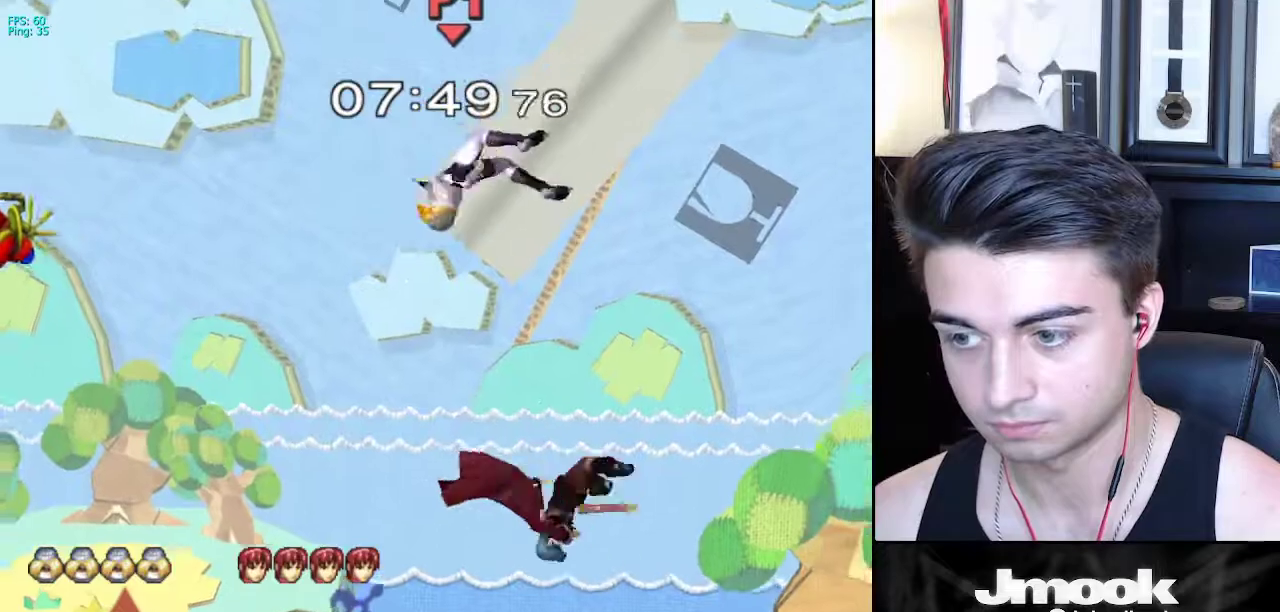
{"buttons": [], "left_stick": "left", "right_stick": "center", "events": [[83, "left_stick", "center"], [133, "left_stick", "left"], [350, "X", "down"], [500, "X", "up"]]}
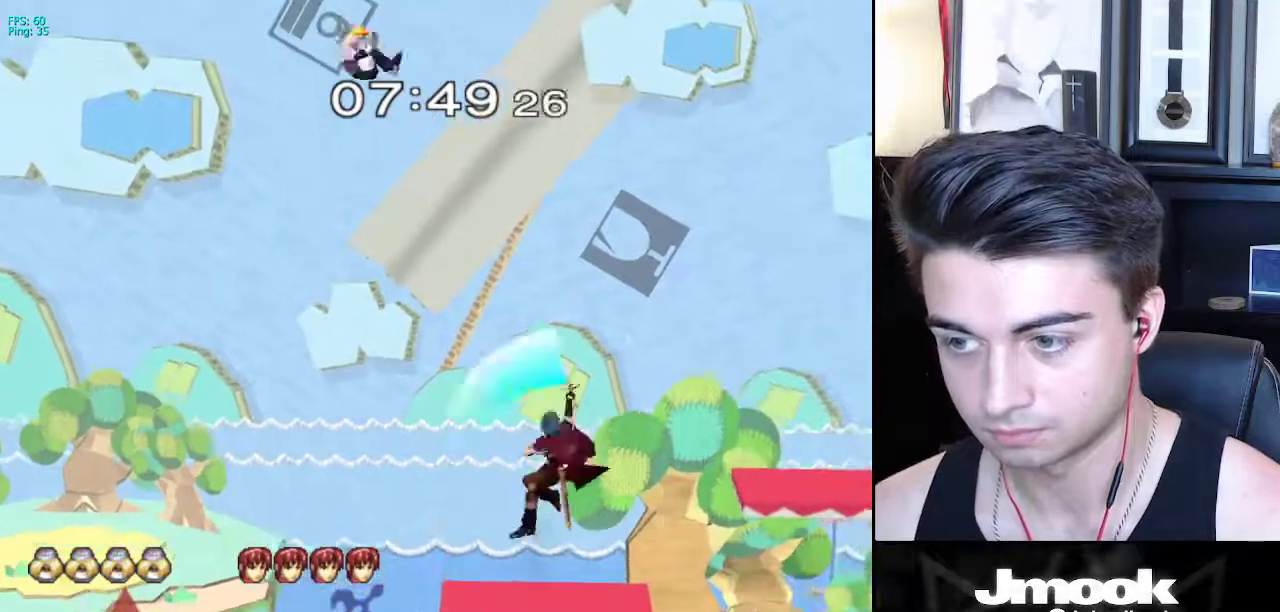
{"buttons": [], "left_stick": "center", "right_stick": "center", "events": [[367, "left_stick", "center"]]}
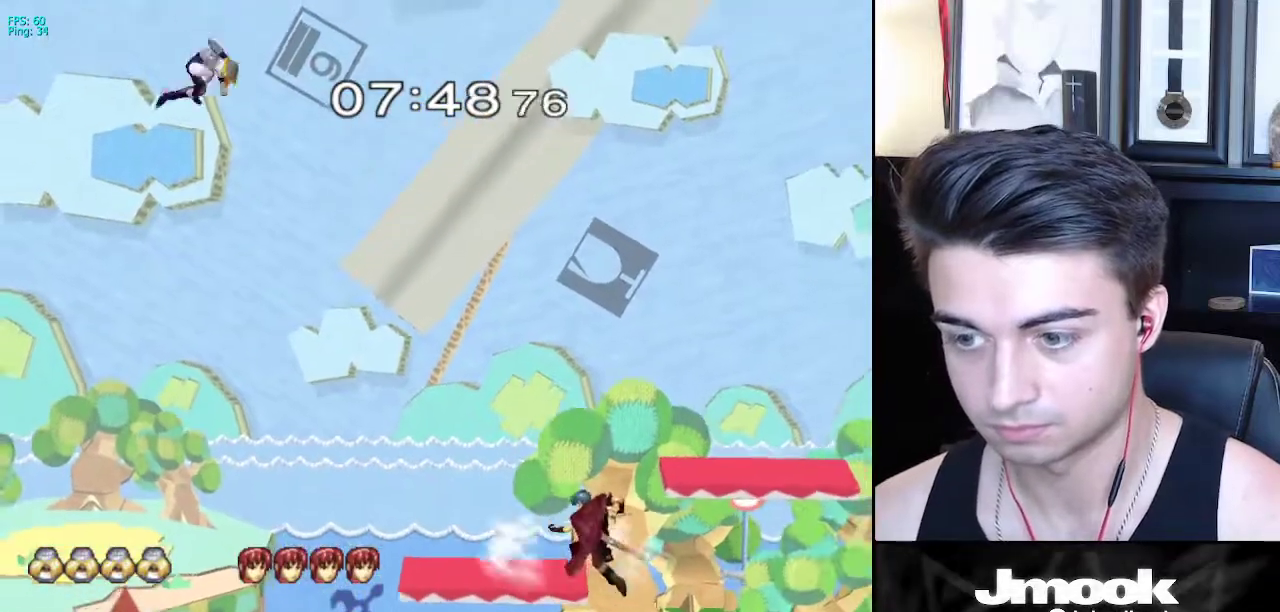
{"buttons": [], "left_stick": "right", "right_stick": "center", "events": [[83, "left_stick", "right"]]}
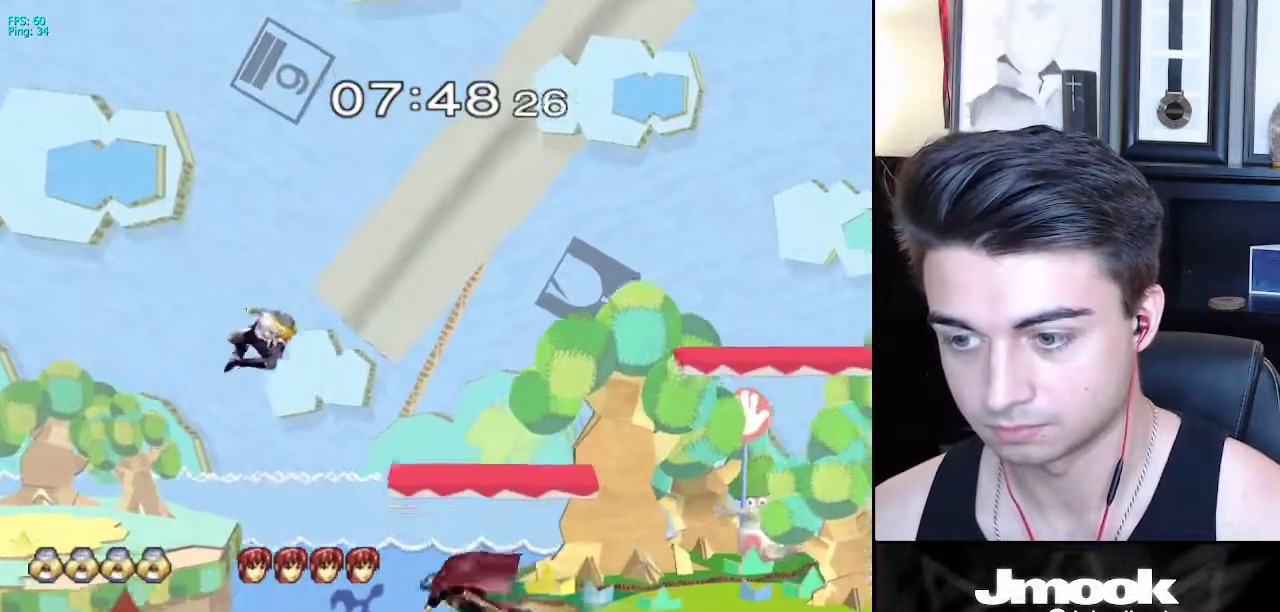
{"buttons": [], "left_stick": "right", "right_stick": "center", "events": [[67, "left_stick", "down-right"], [133, "R1", "down"], [267, "R1", "up"], [300, "left_stick", "right"]]}
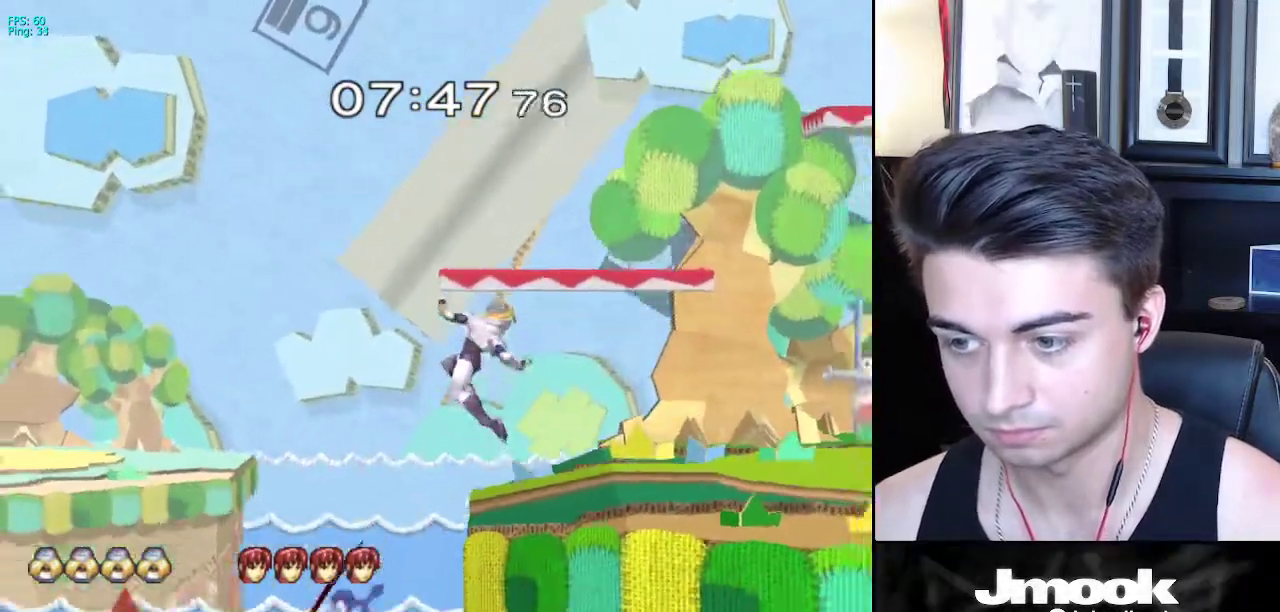
{"buttons": ["L1"], "left_stick": "center", "right_stick": "center", "events": [[183, "left_stick", "down"], [200, "L1", "down"], [233, "left_stick", "center"]]}
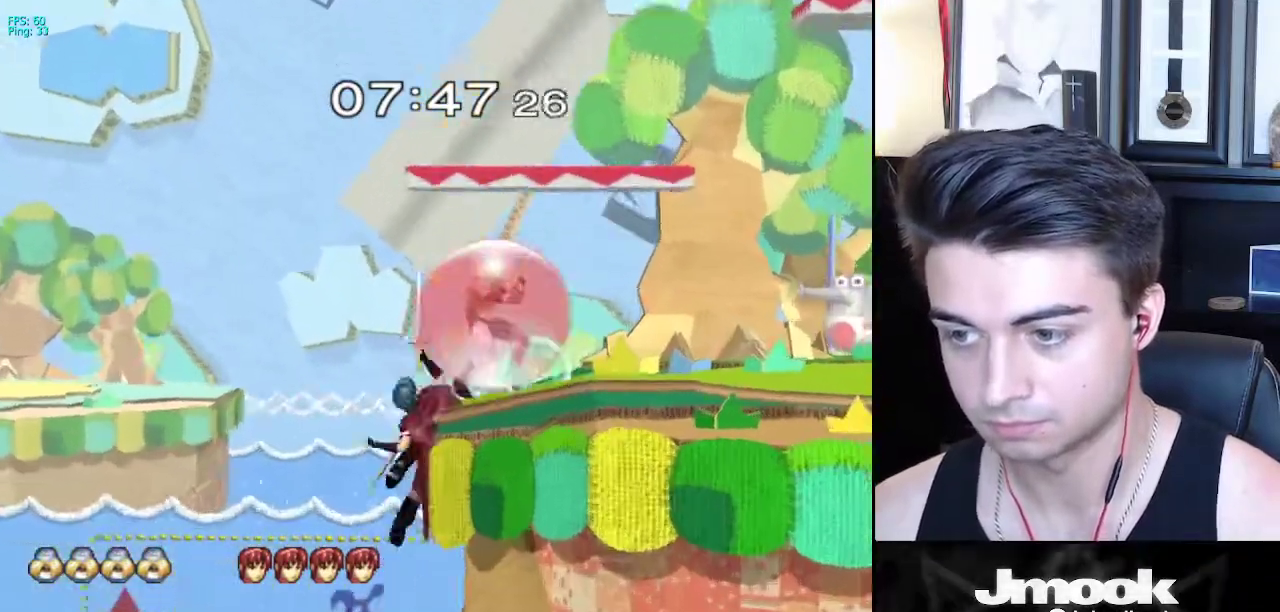
{"buttons": [], "left_stick": "center", "right_stick": "center", "events": [[100, "X", "down"], [100, "left_stick", "down-left"], [150, "R1", "down"], [183, "X", "up"], [200, "L1", "up"], [267, "R1", "up"], [267, "left_stick", "down"], [383, "left_stick", "center"]]}